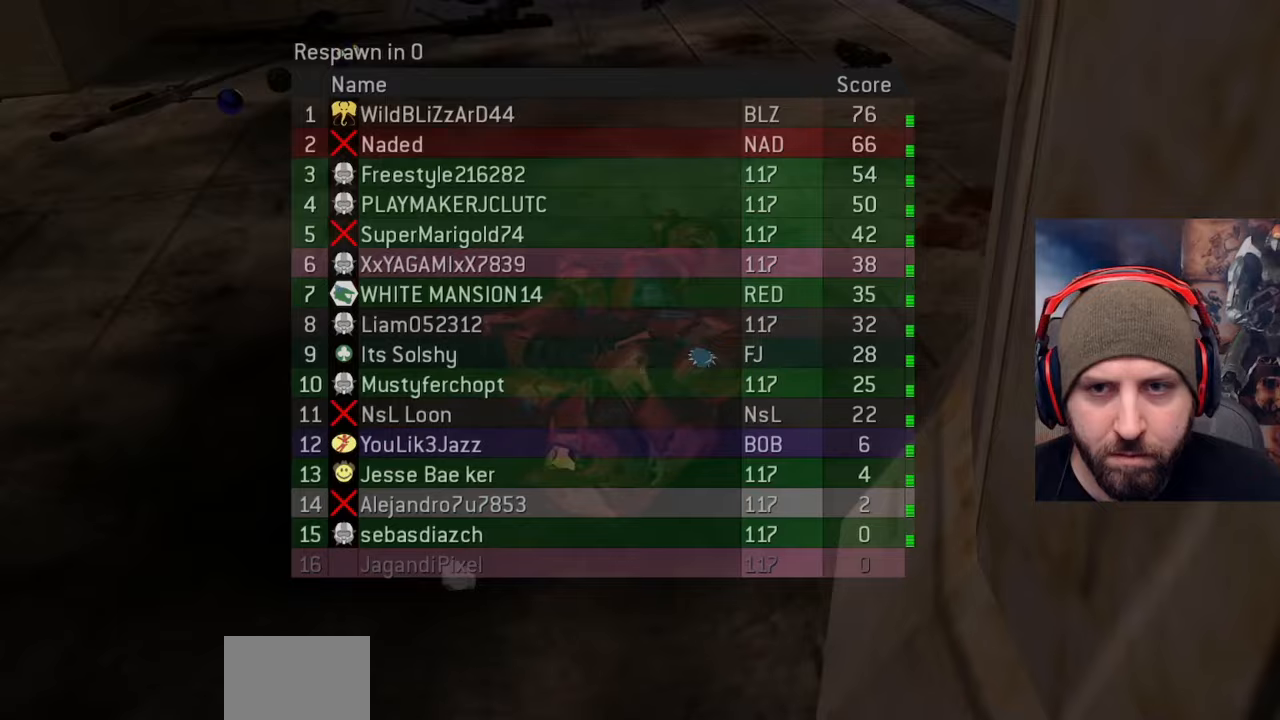
Gameplay with a controller (Xbox layout); each line is a JSON object with the inputs held at the frame after it. "events" lists button and stick changes between this image and that frame as [ms after this image, input, new state], when the widget could be followed in between.
{"buttons": [], "left_stick": "center", "right_stick": "center", "events": []}
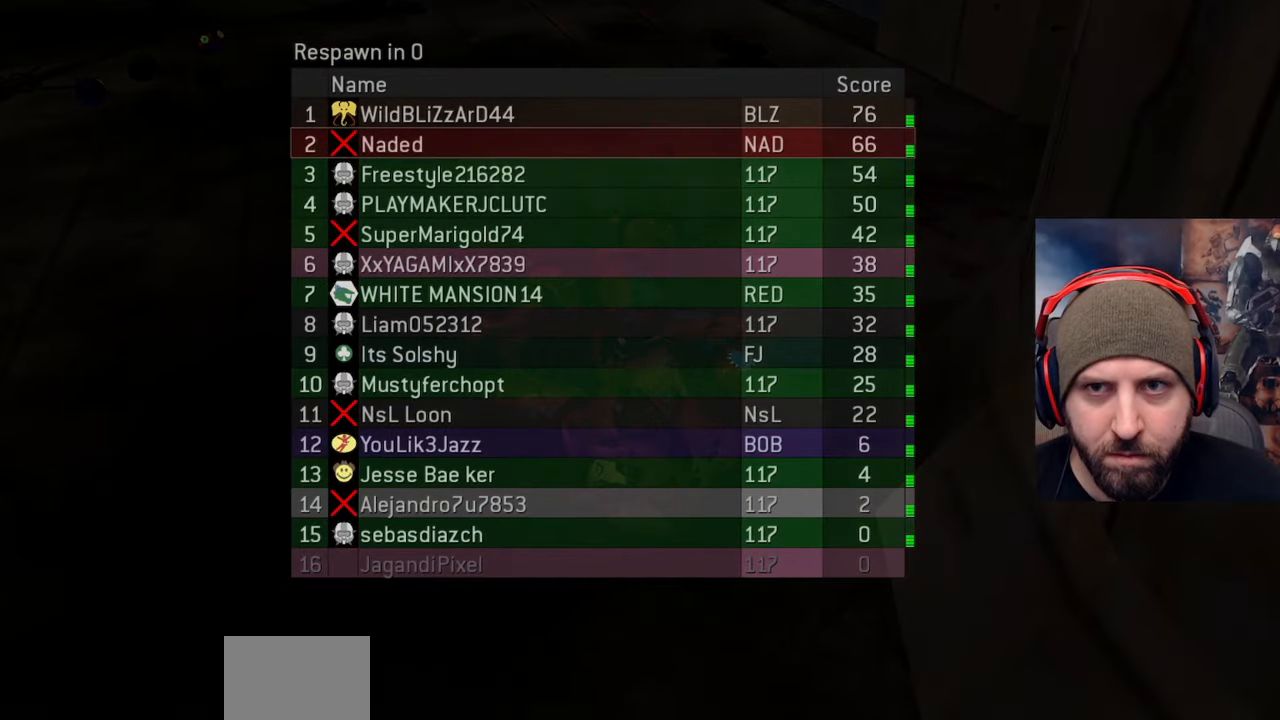
{"buttons": [], "left_stick": "center", "right_stick": "center", "events": []}
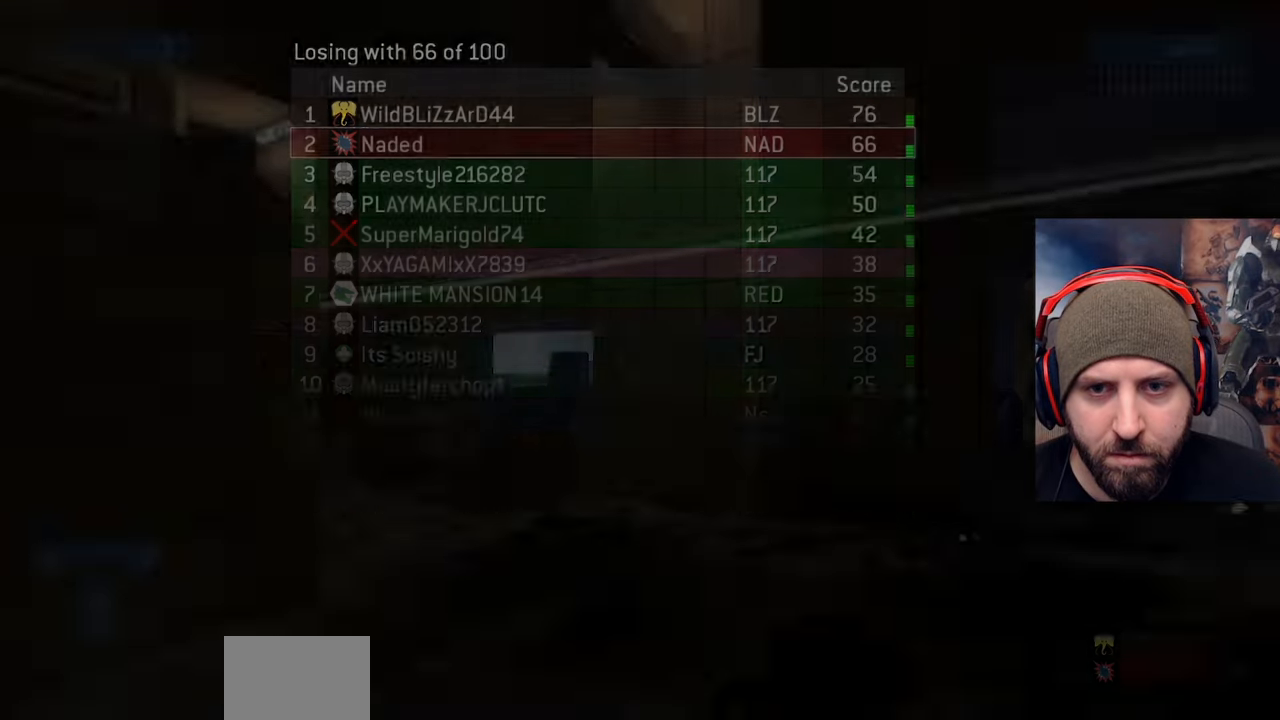
{"buttons": [], "left_stick": "center", "right_stick": "right", "events": [[300, "Y", "down"], [300, "right_stick", "right"], [350, "Y", "up"]]}
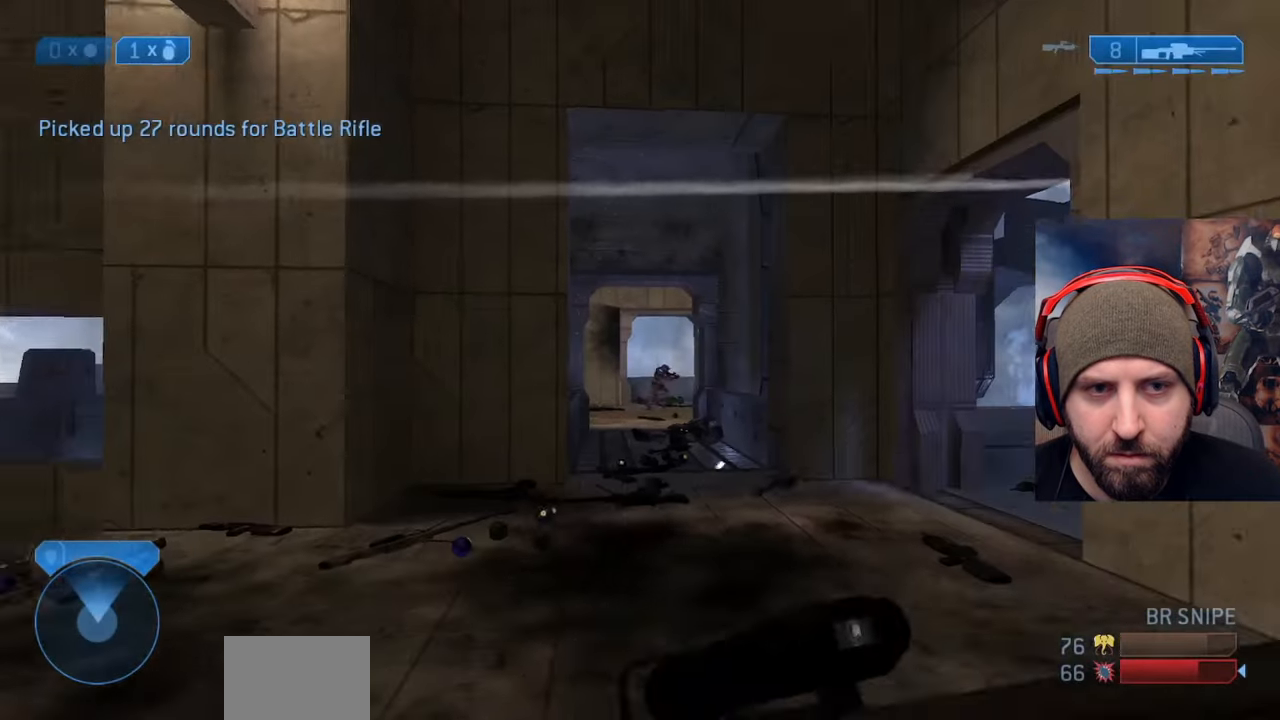
{"buttons": ["R2"], "left_stick": "up-left", "right_stick": "down-right", "events": [[33, "right_stick", "center"], [100, "R3", "down"], [183, "R3", "up"], [200, "right_stick", "down-right"], [450, "left_stick", "up-left"], [483, "R2", "down"]]}
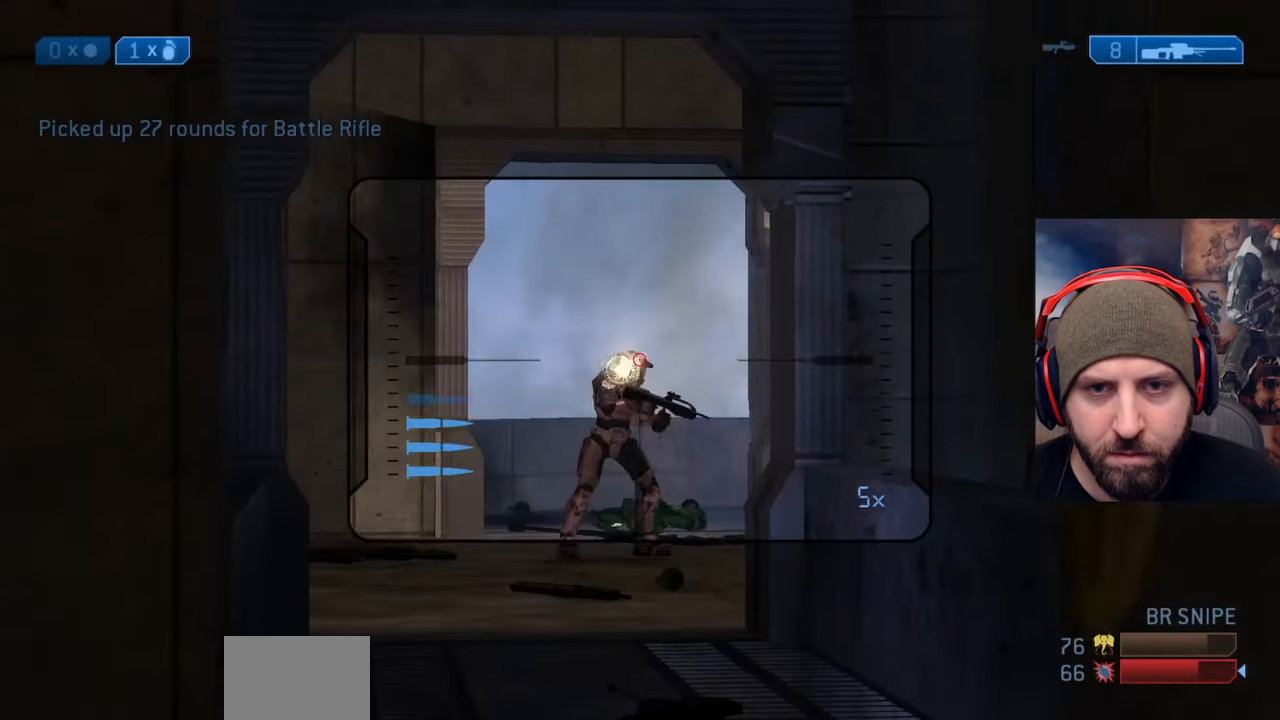
{"buttons": [], "left_stick": "right", "right_stick": "left", "events": [[83, "left_stick", "center"], [100, "right_stick", "center"], [217, "right_stick", "left"], [233, "R2", "up"], [267, "Y", "down"], [283, "left_stick", "up-left"], [333, "Y", "up"], [417, "left_stick", "right"], [433, "Y", "down"], [500, "Y", "up"]]}
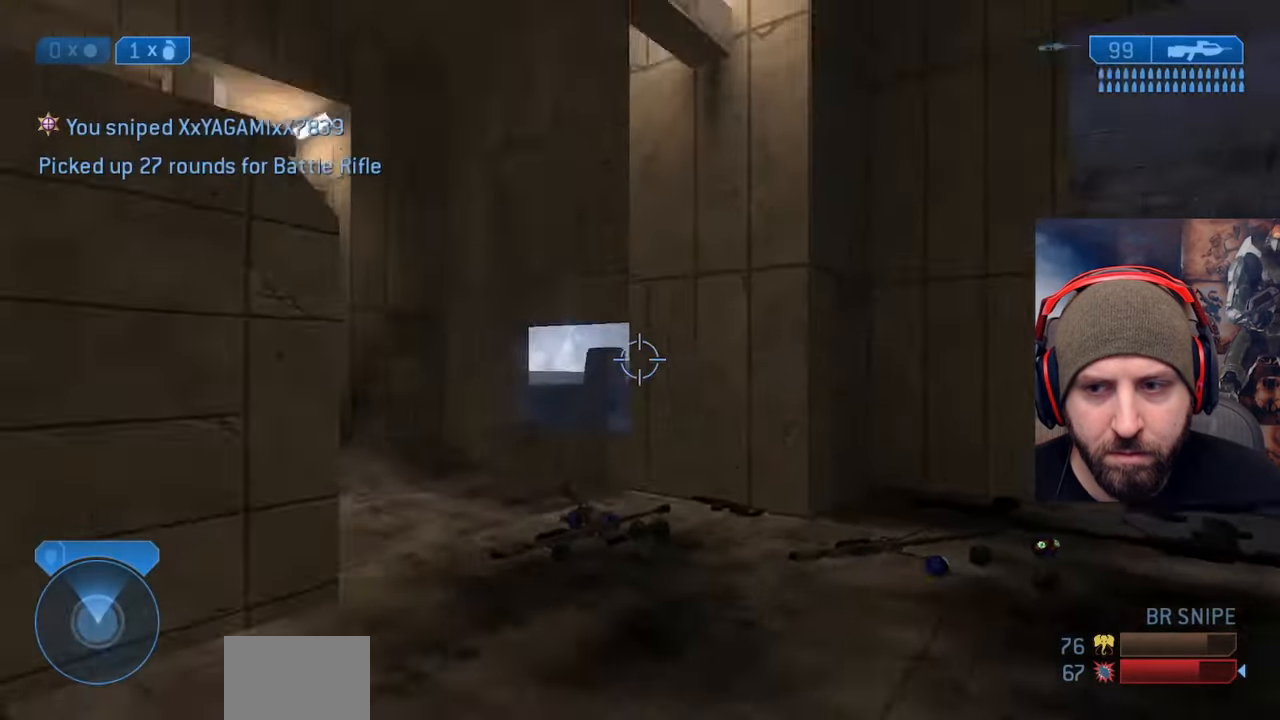
{"buttons": [], "left_stick": "up", "right_stick": "left", "events": [[183, "right_stick", "up"], [233, "R3", "down"], [233, "right_stick", "center"], [300, "right_stick", "left"], [317, "R3", "up"], [467, "left_stick", "up"]]}
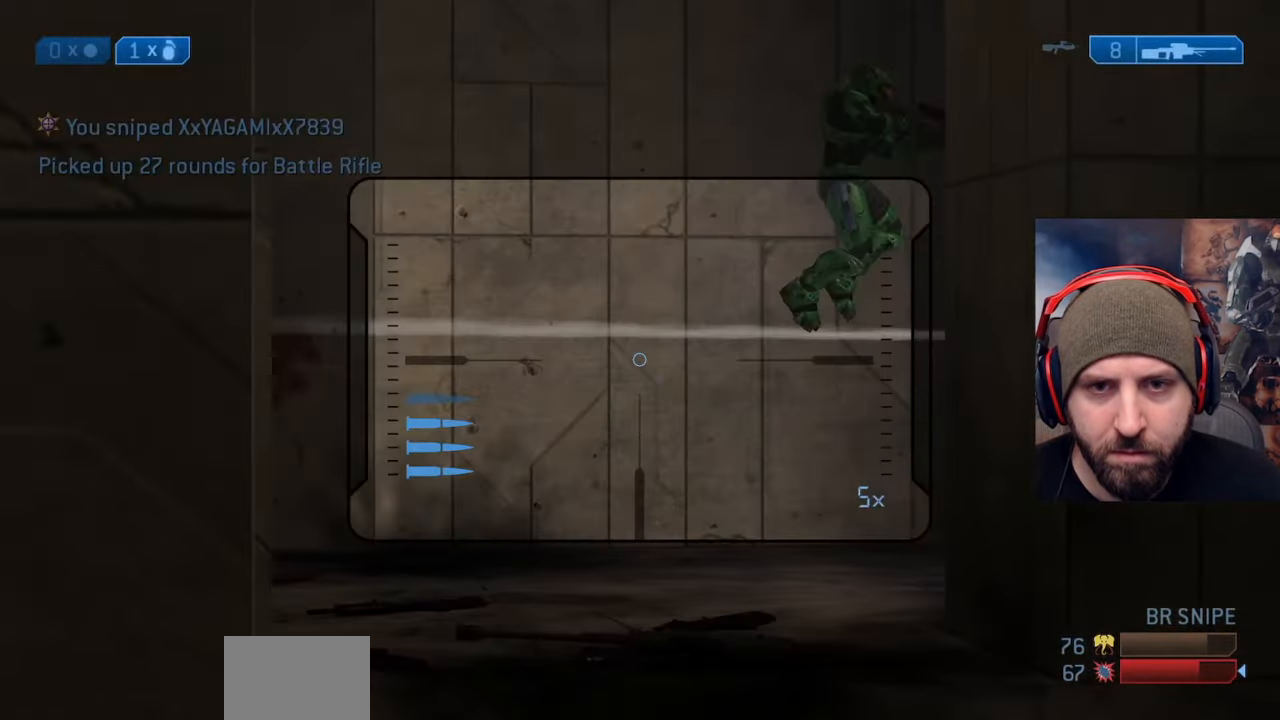
{"buttons": [], "left_stick": "up-left", "right_stick": "center", "events": [[50, "left_stick", "center"], [50, "right_stick", "up-right"], [150, "right_stick", "down-right"], [217, "right_stick", "right"], [233, "left_stick", "up"], [300, "left_stick", "up-left"], [333, "R2", "down"], [400, "right_stick", "center"], [483, "R2", "up"]]}
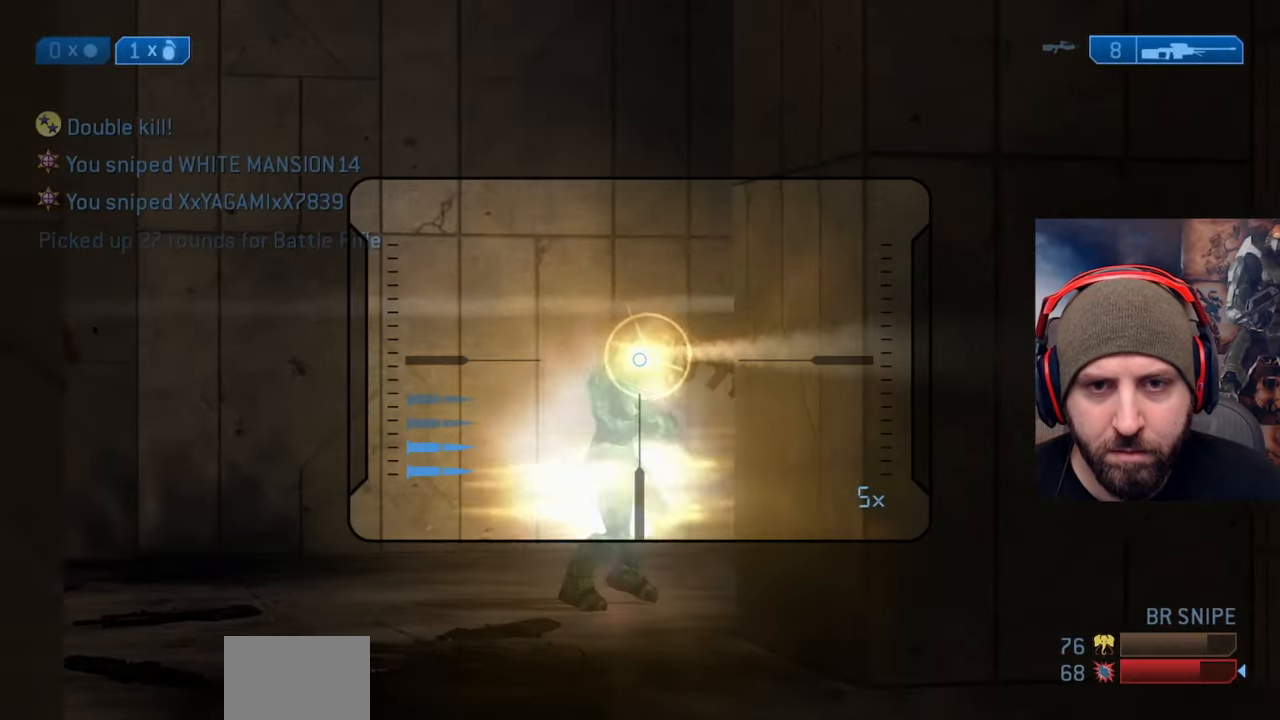
{"buttons": [], "left_stick": "down-right", "right_stick": "right", "events": [[33, "left_stick", "center"], [183, "Y", "down"], [183, "left_stick", "left"], [217, "right_stick", "right"], [283, "Y", "up"], [300, "left_stick", "down"], [367, "Y", "down"], [383, "left_stick", "down-right"], [433, "Y", "up"]]}
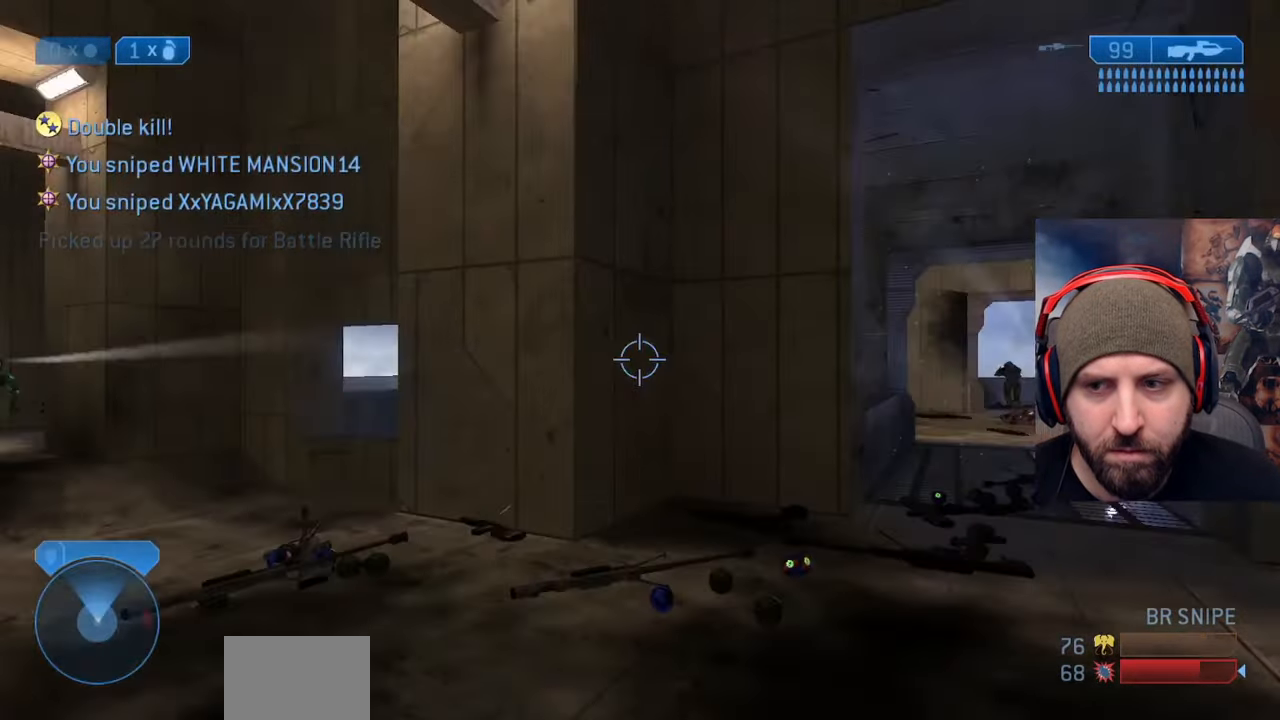
{"buttons": [], "left_stick": "left", "right_stick": "up-right", "events": [[33, "left_stick", "right"], [233, "left_stick", "up-left"], [433, "right_stick", "up-right"], [483, "left_stick", "left"]]}
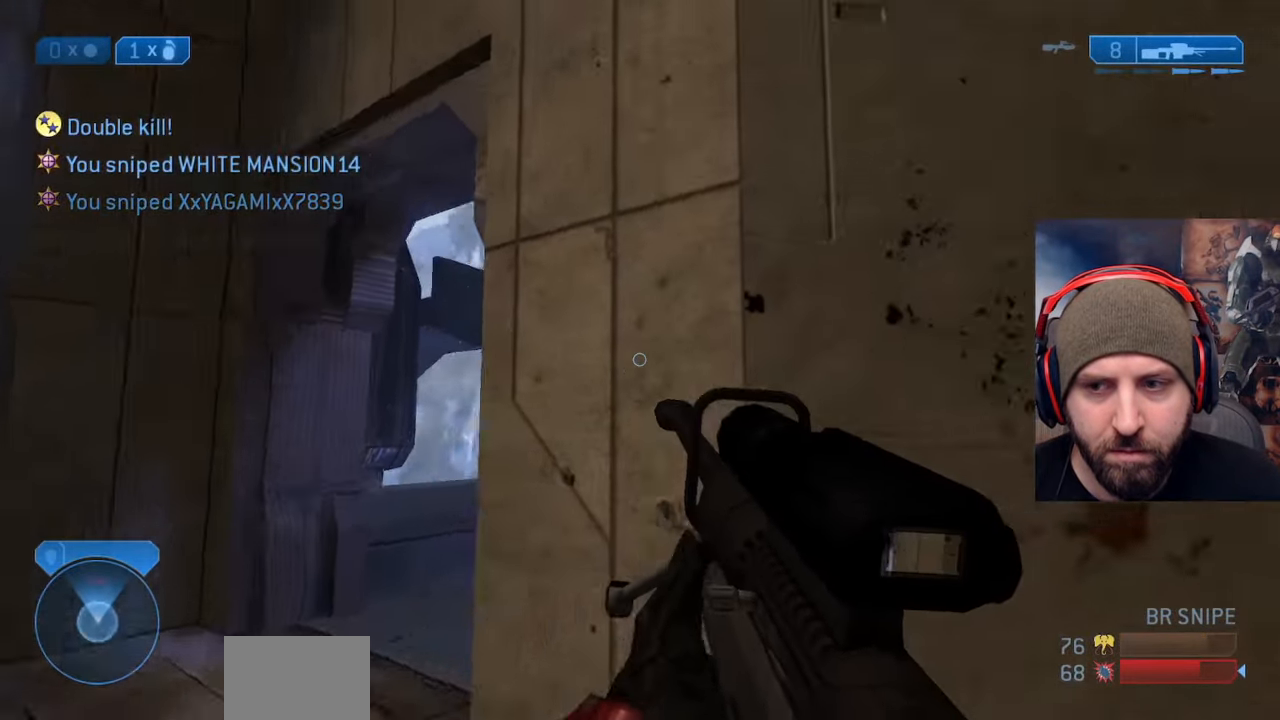
{"buttons": [], "left_stick": "down", "right_stick": "up-left", "events": [[100, "R3", "down"], [133, "right_stick", "left"], [183, "R3", "up"], [300, "left_stick", "down"], [300, "right_stick", "up"], [400, "right_stick", "center"], [467, "right_stick", "up-left"]]}
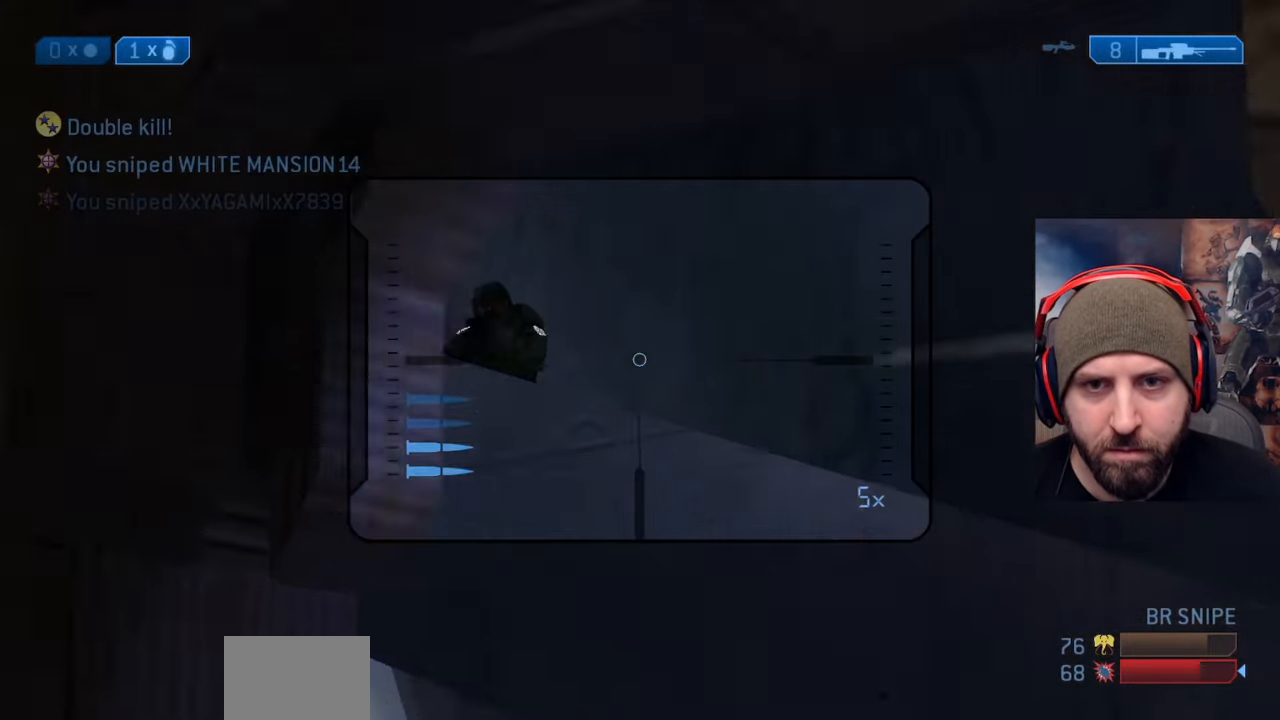
{"buttons": [], "left_stick": "left", "right_stick": "right", "events": [[83, "R2", "down"], [150, "left_stick", "down-left"], [183, "Y", "down"], [183, "right_stick", "down-left"], [267, "R2", "up"], [267, "Y", "up"], [367, "Y", "down"], [400, "left_stick", "left"], [417, "Y", "up"], [500, "right_stick", "right"]]}
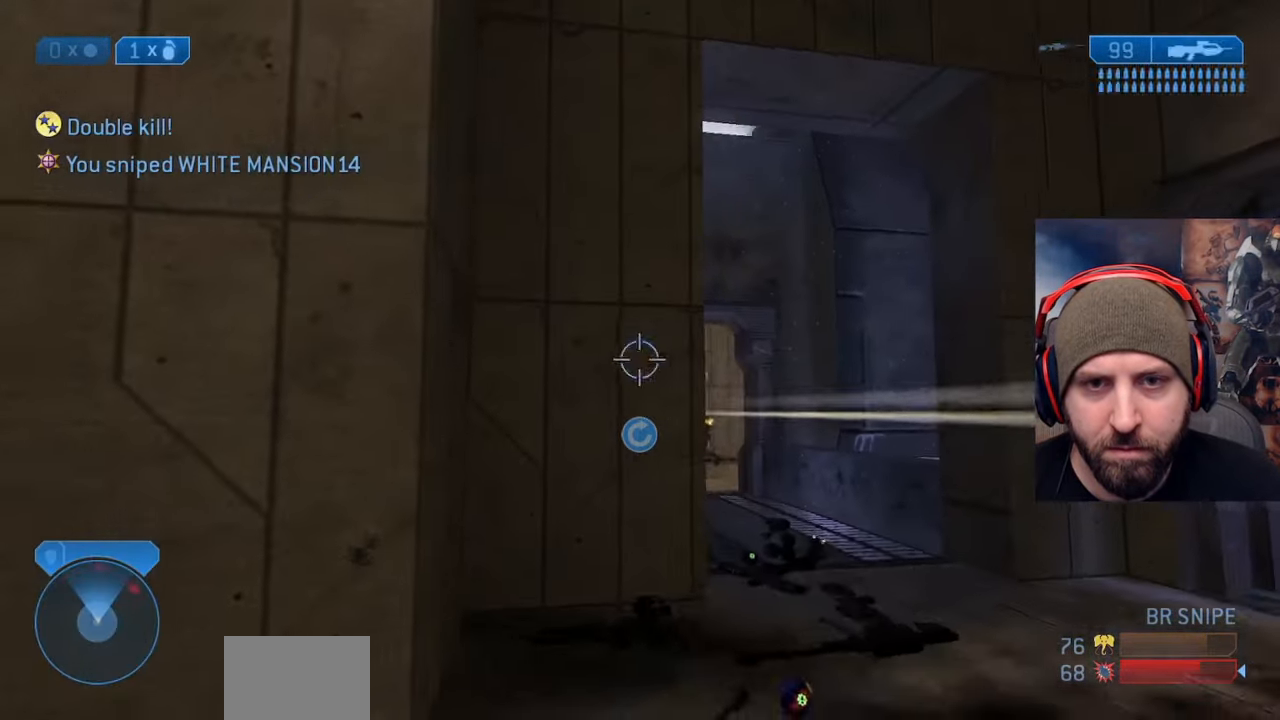
{"buttons": [], "left_stick": "center", "right_stick": "center", "events": [[50, "left_stick", "right"], [117, "R3", "down"], [117, "right_stick", "down"], [167, "R3", "up"], [467, "right_stick", "center"], [500, "left_stick", "center"]]}
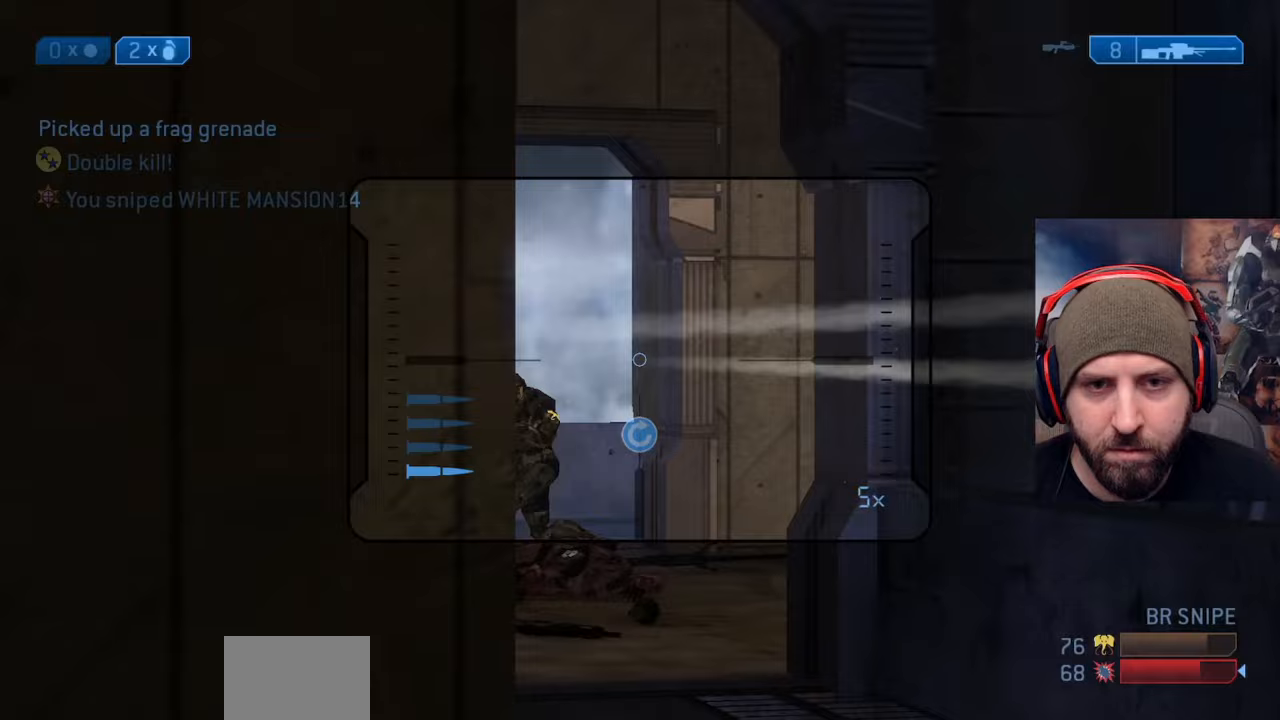
{"buttons": [], "left_stick": "left", "right_stick": "center", "events": [[50, "left_stick", "left"], [167, "right_stick", "left"], [200, "left_stick", "down-right"], [300, "R2", "down"], [367, "right_stick", "down"], [400, "left_stick", "left"], [433, "R2", "up"], [433, "right_stick", "center"]]}
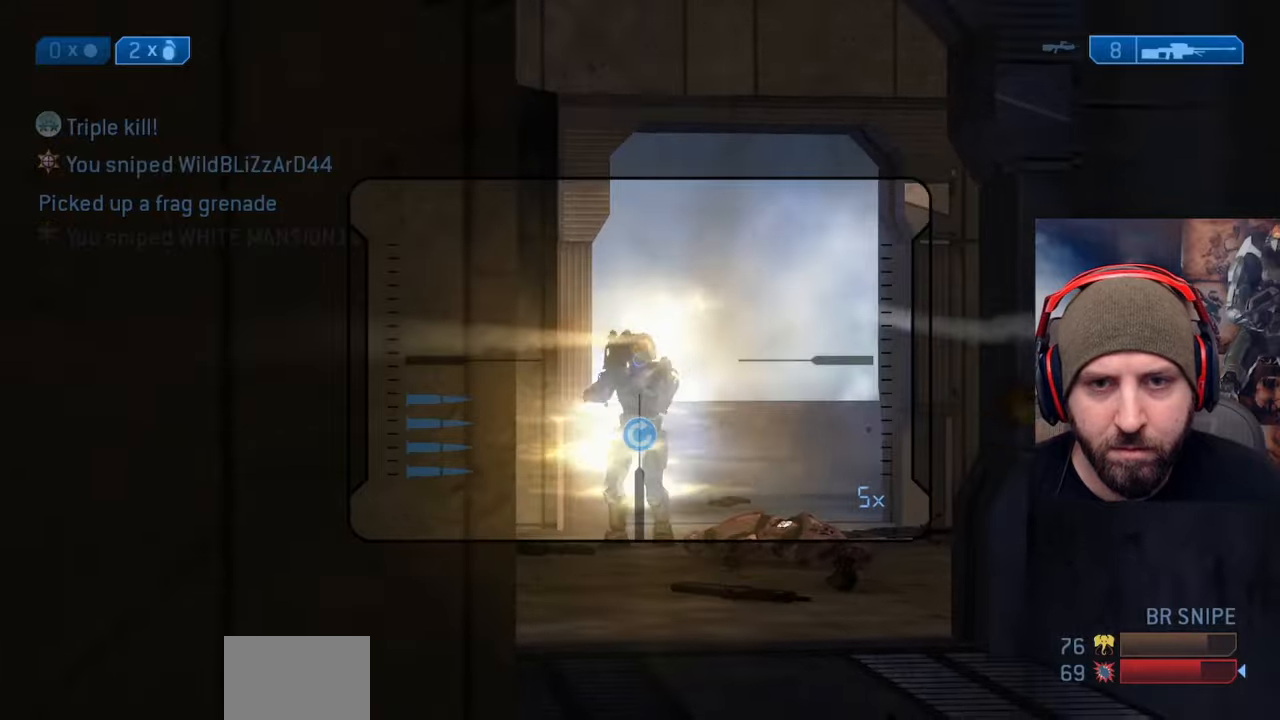
{"buttons": ["L3"], "left_stick": "up", "right_stick": "center", "events": [[17, "X", "down"], [50, "right_stick", "left"], [117, "X", "up"], [217, "A", "down"], [250, "L3", "down"], [283, "left_stick", "center"], [317, "A", "up"], [400, "right_stick", "center"], [433, "left_stick", "up"]]}
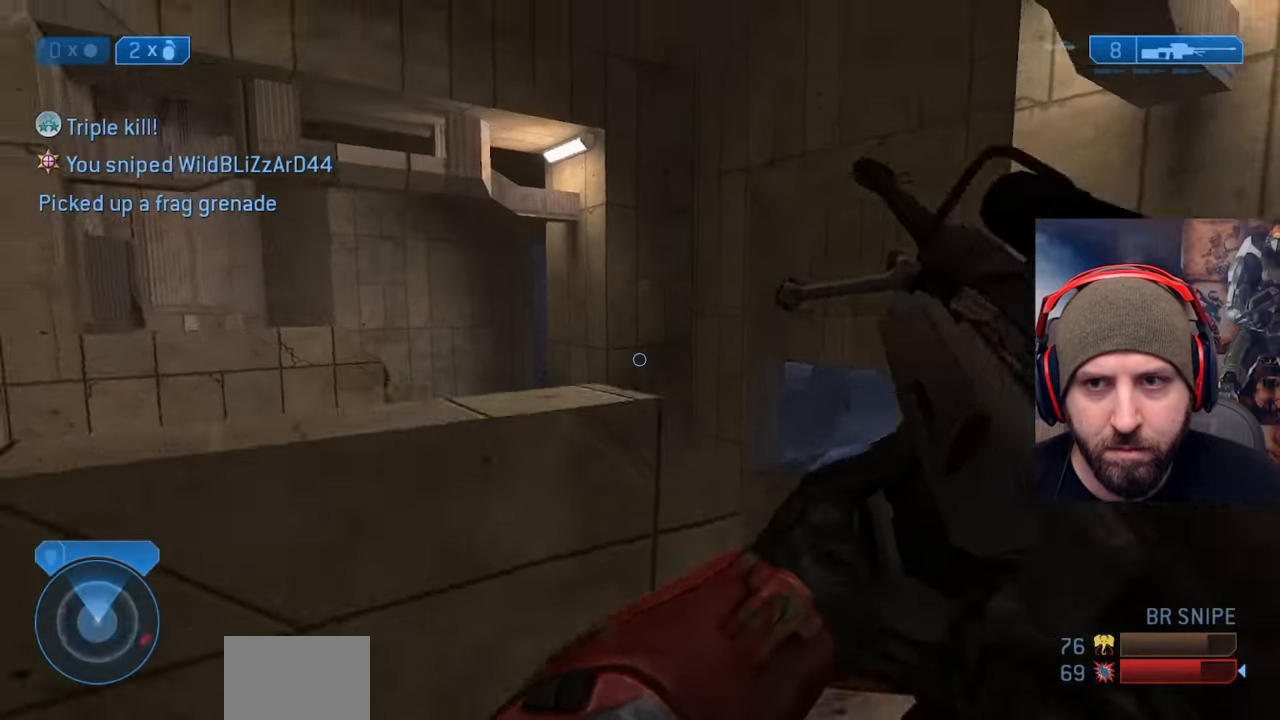
{"buttons": ["L3"], "left_stick": "up", "right_stick": "left", "events": [[67, "right_stick", "down"], [233, "right_stick", "center"], [283, "right_stick", "down-right"], [417, "right_stick", "left"]]}
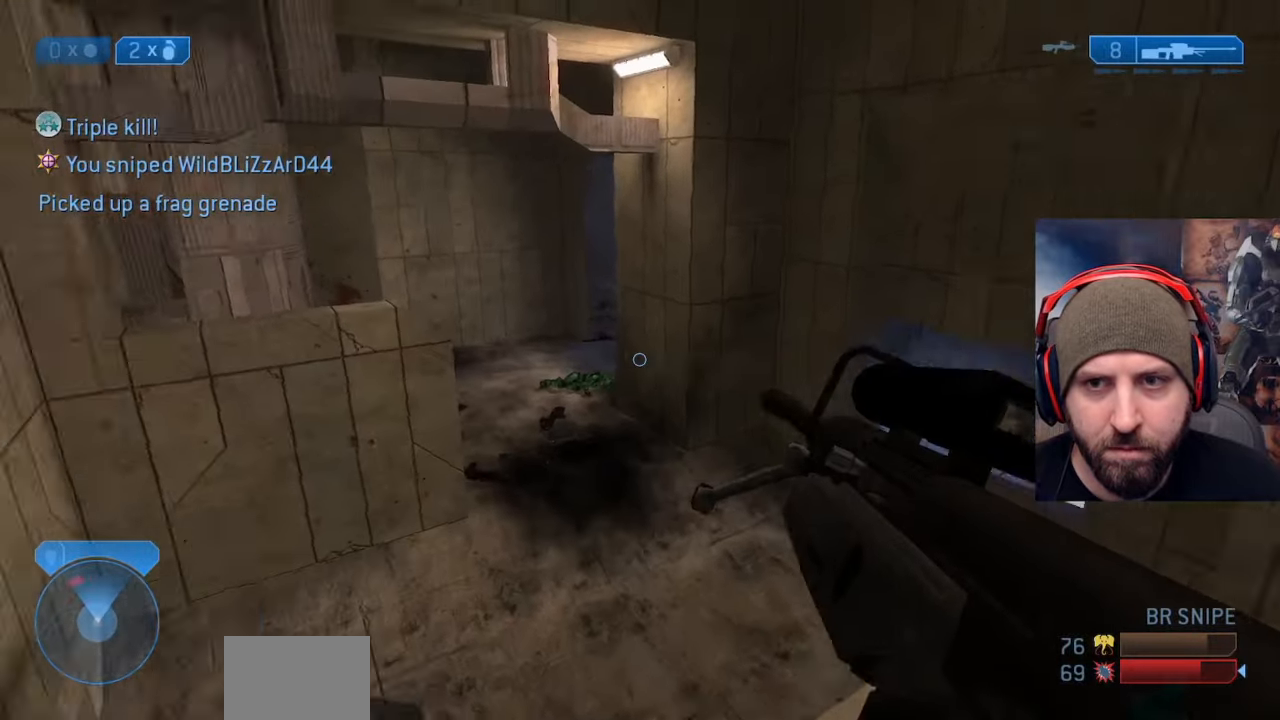
{"buttons": [], "left_stick": "up-left", "right_stick": "center", "events": [[33, "L3", "up"], [83, "left_stick", "right"], [100, "right_stick", "up-left"], [367, "Y", "down"], [433, "right_stick", "center"], [450, "Y", "up"], [467, "left_stick", "up-left"]]}
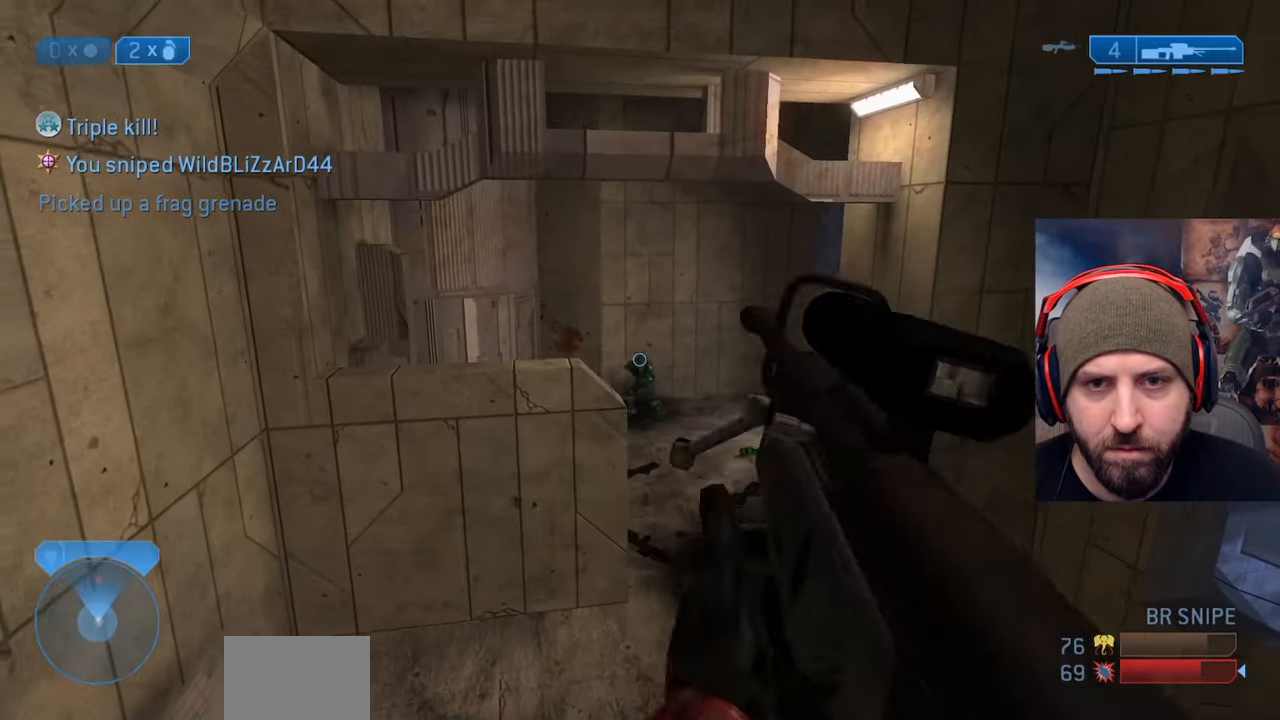
{"buttons": ["R2"], "left_stick": "left", "right_stick": "up", "events": [[17, "Y", "down"], [50, "Y", "up"], [133, "left_stick", "right"], [183, "R3", "down"], [300, "R3", "up"], [317, "right_stick", "up-right"], [417, "R2", "down"], [417, "left_stick", "up-left"], [467, "right_stick", "up"], [500, "left_stick", "left"]]}
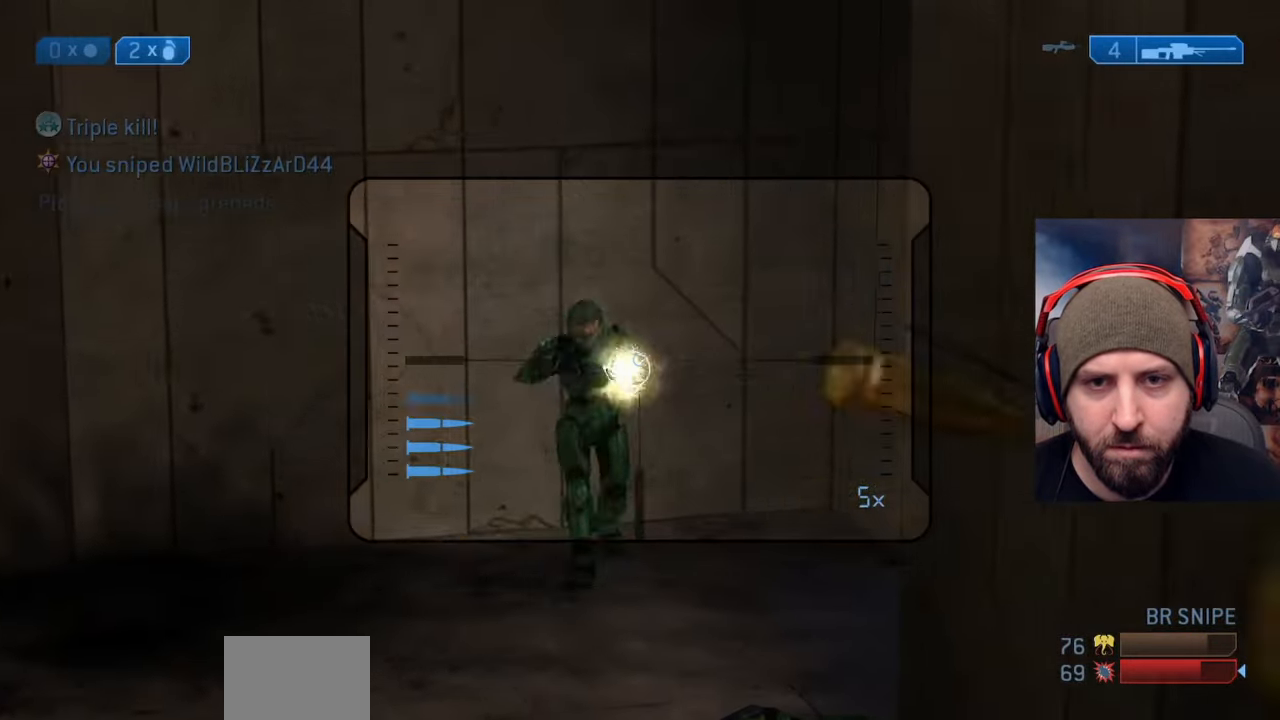
{"buttons": ["R2"], "left_stick": "down-right", "right_stick": "up-right", "events": [[83, "R2", "up"], [167, "right_stick", "center"], [233, "left_stick", "center"], [333, "right_stick", "up-left"], [417, "left_stick", "down-right"], [467, "R2", "down"], [483, "right_stick", "up-right"]]}
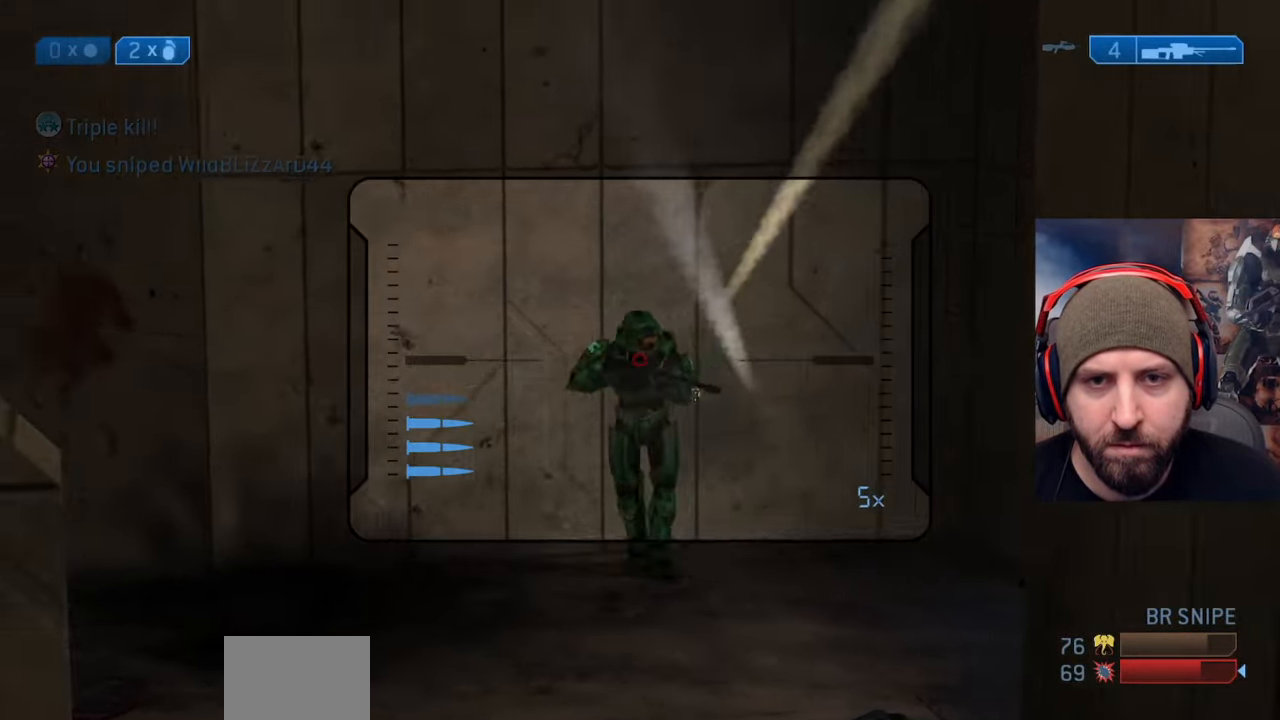
{"buttons": [], "left_stick": "right", "right_stick": "right", "events": [[17, "right_stick", "right"], [83, "Y", "down"], [83, "left_stick", "left"], [183, "Y", "up"], [200, "R2", "up"], [200, "left_stick", "down"], [267, "Y", "down"], [317, "Y", "up"], [317, "left_stick", "down-right"], [467, "left_stick", "right"]]}
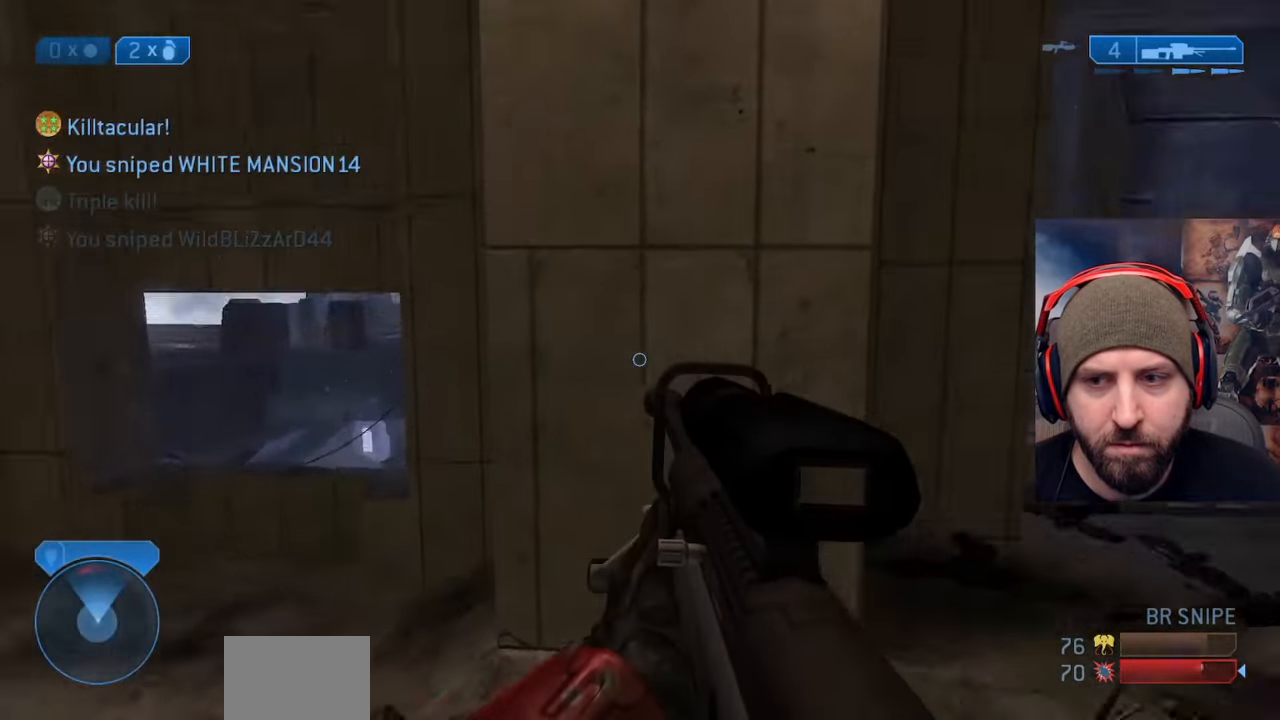
{"buttons": [], "left_stick": "up-right", "right_stick": "center", "events": [[33, "right_stick", "up-right"], [133, "left_stick", "up-right"], [250, "right_stick", "center"]]}
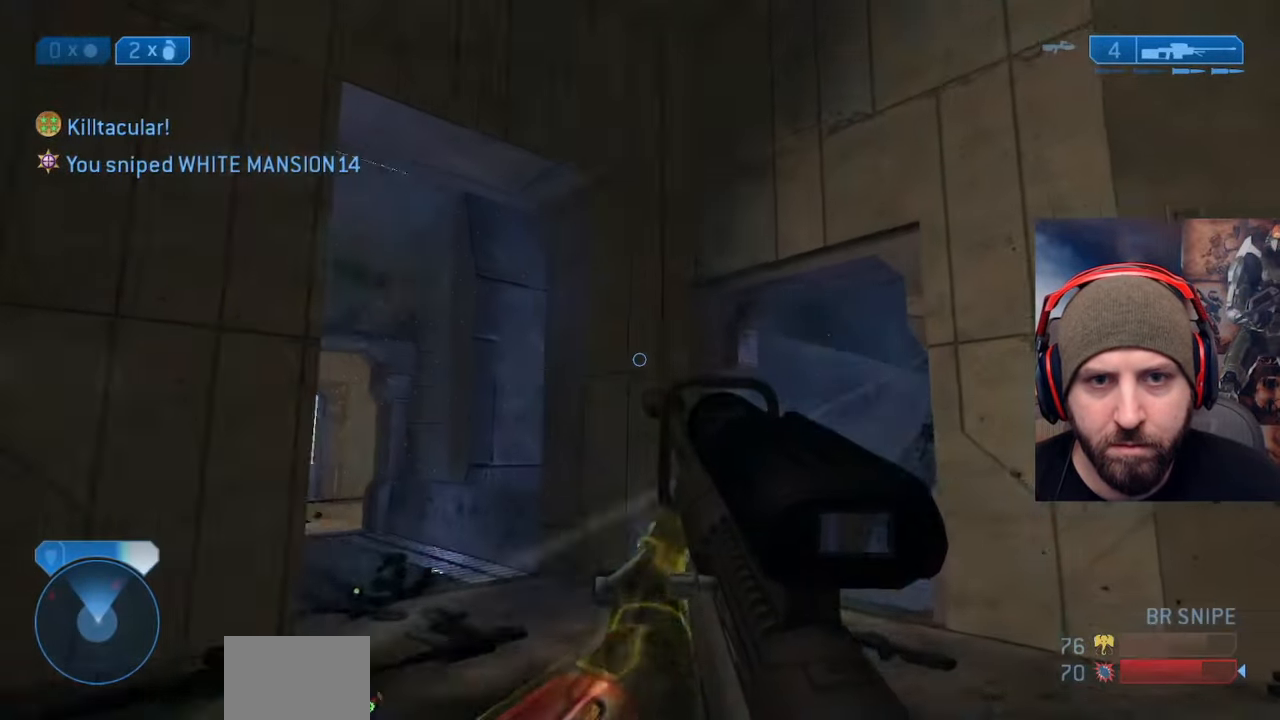
{"buttons": ["R3"], "left_stick": "up-left", "right_stick": "center", "events": [[67, "right_stick", "right"], [133, "right_stick", "up-right"], [183, "left_stick", "up-left"], [367, "right_stick", "center"], [500, "R3", "down"]]}
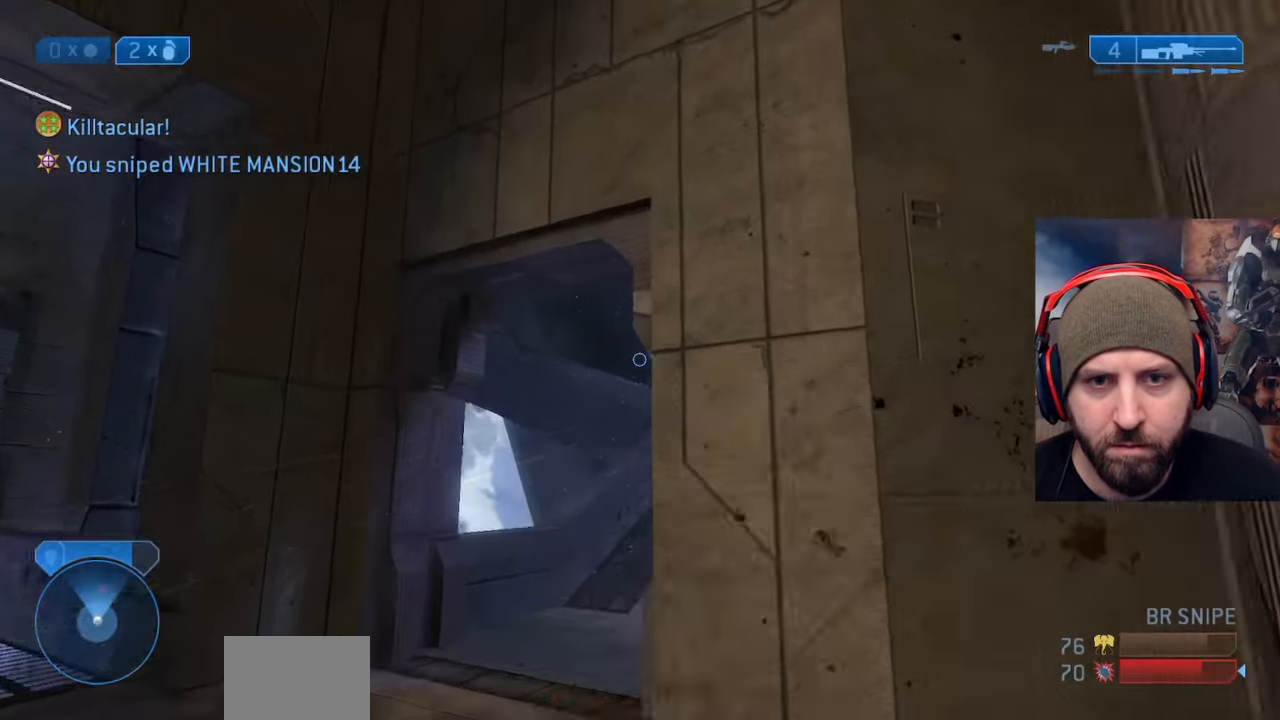
{"buttons": [], "left_stick": "down", "right_stick": "down", "events": [[50, "right_stick", "down-right"], [100, "R3", "up"], [100, "left_stick", "down-left"], [167, "left_stick", "down"], [367, "right_stick", "down"]]}
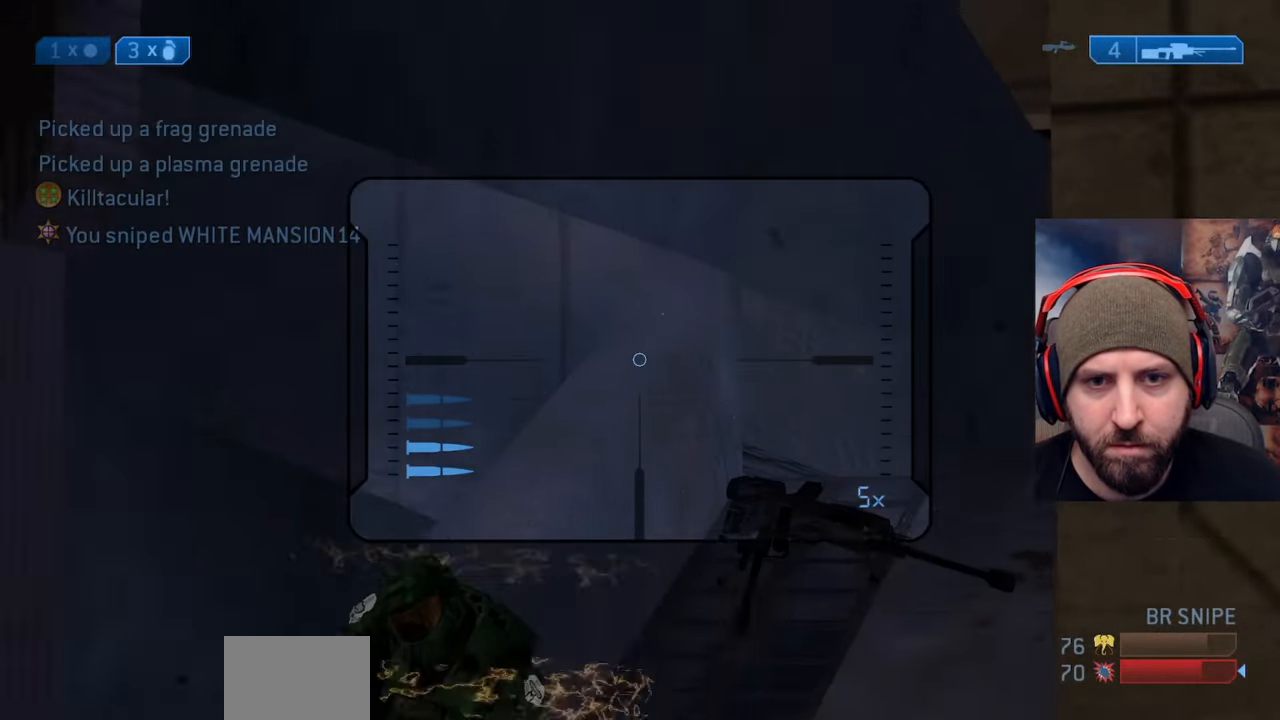
{"buttons": [], "left_stick": "center", "right_stick": "up-right", "events": [[167, "left_stick", "left"], [267, "right_stick", "center"], [283, "left_stick", "center"], [400, "left_stick", "up-left"], [500, "left_stick", "center"], [500, "right_stick", "up-right"]]}
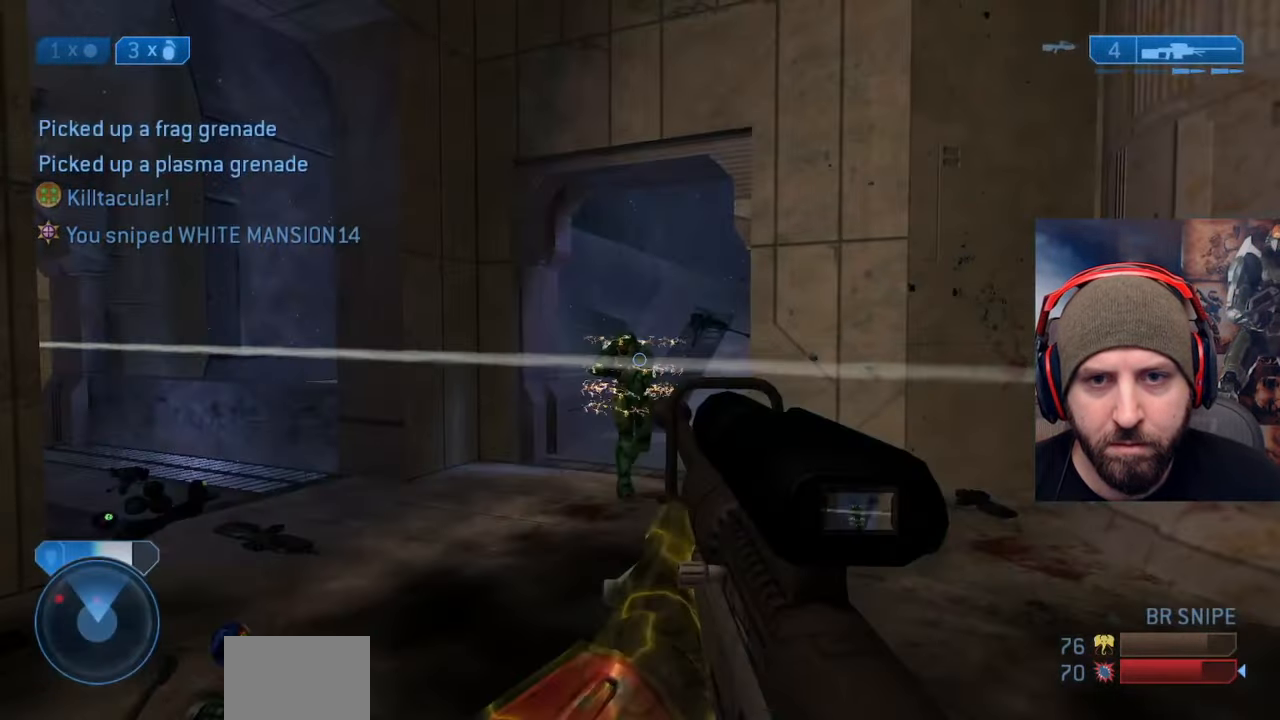
{"buttons": [], "left_stick": "center", "right_stick": "center", "events": [[17, "R3", "down"], [50, "R2", "down"], [83, "left_stick", "right"], [117, "R3", "up"], [183, "right_stick", "center"], [217, "left_stick", "up-left"], [267, "R2", "up"], [350, "left_stick", "down-right"], [467, "left_stick", "center"]]}
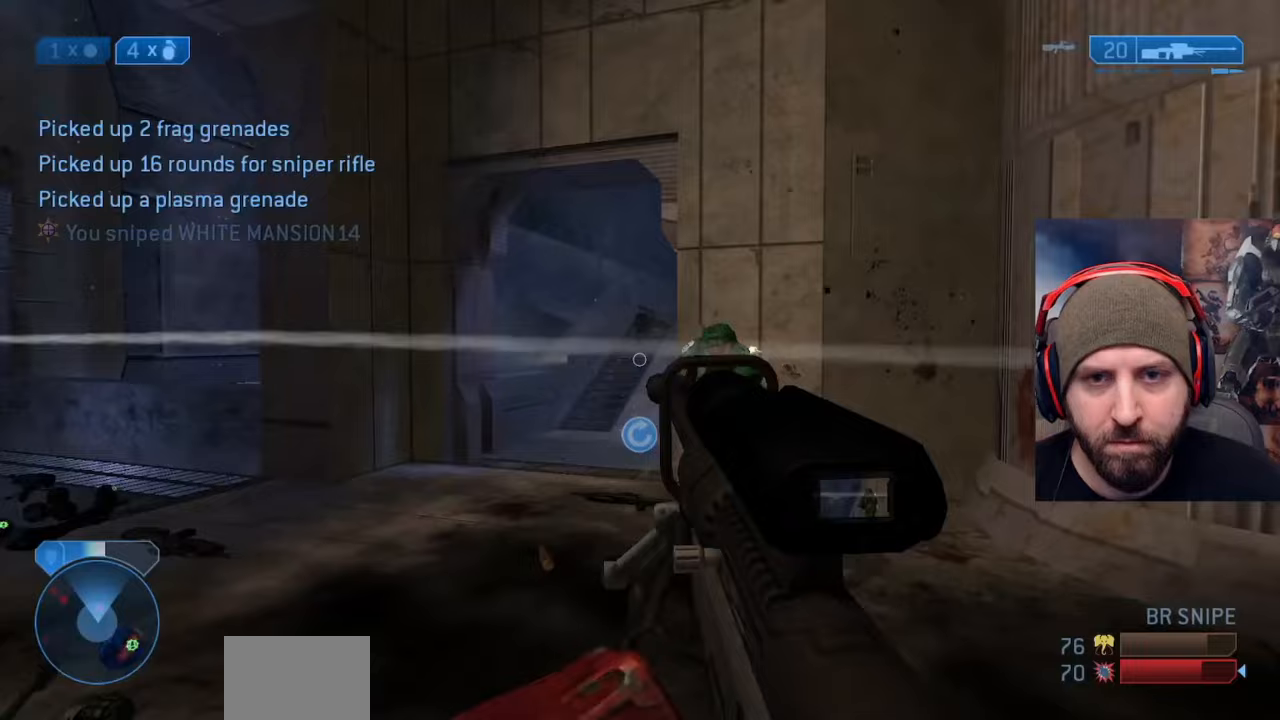
{"buttons": [], "left_stick": "left", "right_stick": "left", "events": [[33, "left_stick", "down-right"], [133, "right_stick", "down-right"], [167, "R3", "down"], [200, "R2", "down"], [250, "right_stick", "center"], [317, "R3", "up"], [317, "left_stick", "up-left"], [317, "right_stick", "left"], [383, "left_stick", "left"], [400, "R2", "up"]]}
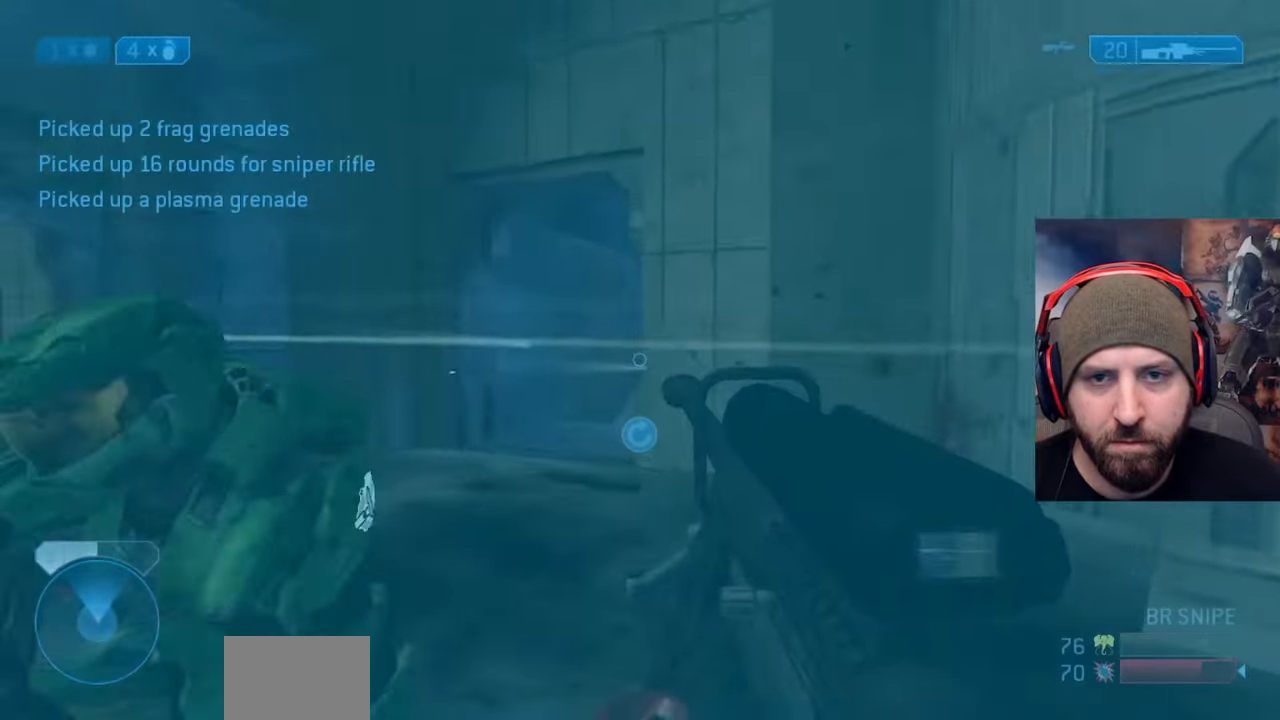
{"buttons": [], "left_stick": "left", "right_stick": "center", "events": [[33, "B", "down"], [117, "B", "up"], [133, "left_stick", "down-left"], [150, "B", "down"], [167, "B", "up"], [250, "Y", "down"], [250, "left_stick", "center"], [317, "left_stick", "left"], [333, "Y", "up"], [333, "right_stick", "center"], [400, "Y", "down"], [483, "Y", "up"]]}
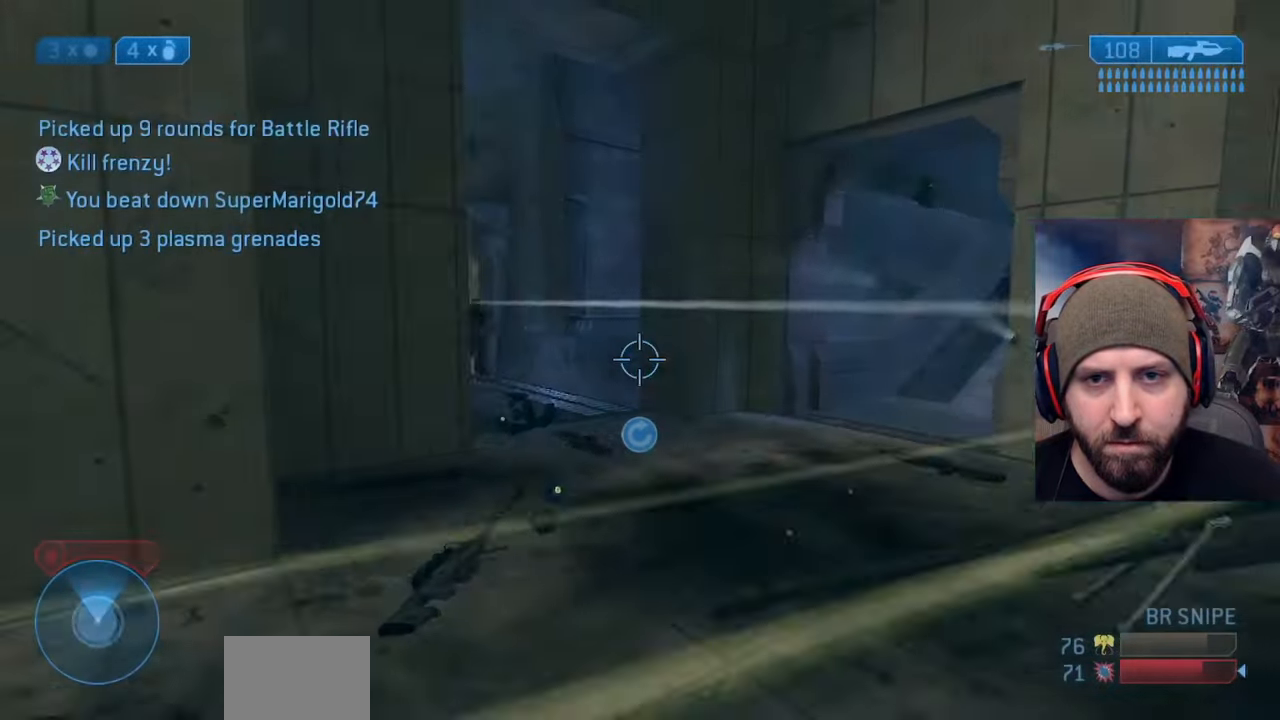
{"buttons": [], "left_stick": "up-left", "right_stick": "left", "events": [[150, "X", "down"], [267, "X", "up"], [267, "left_stick", "up-left"], [350, "right_stick", "left"]]}
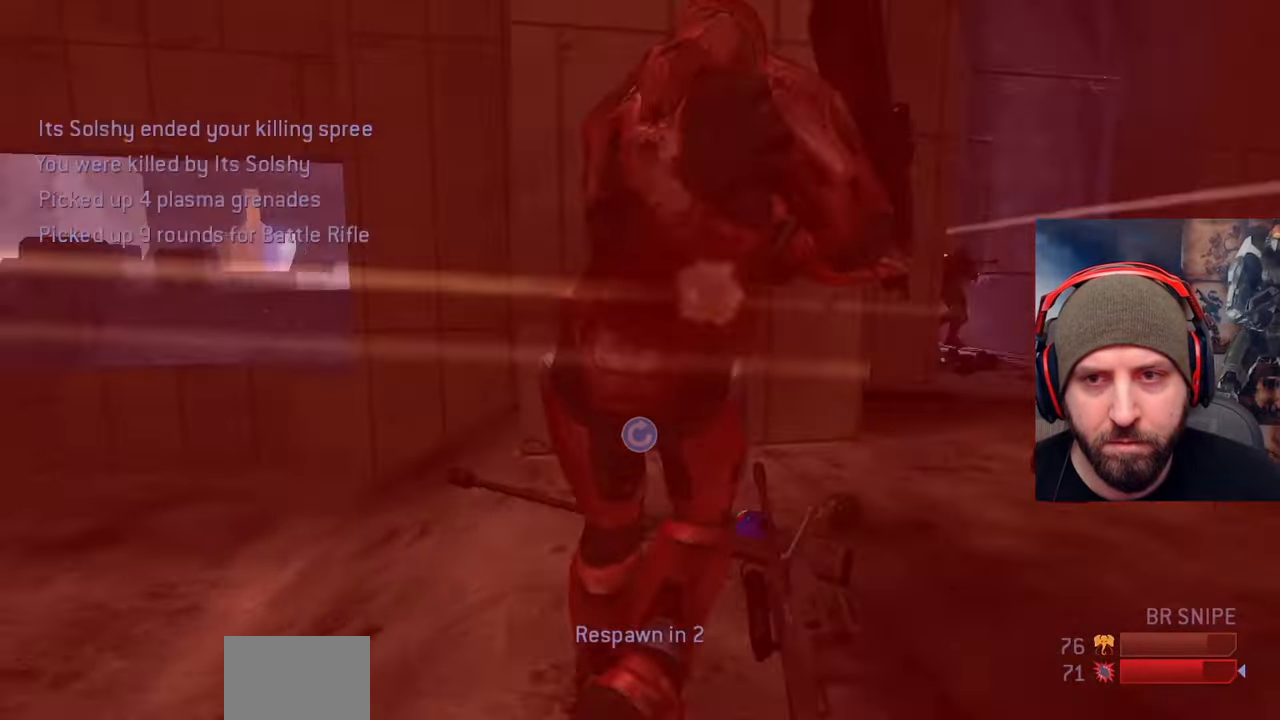
{"buttons": [], "left_stick": "center", "right_stick": "center", "events": [[167, "right_stick", "center"], [400, "left_stick", "center"]]}
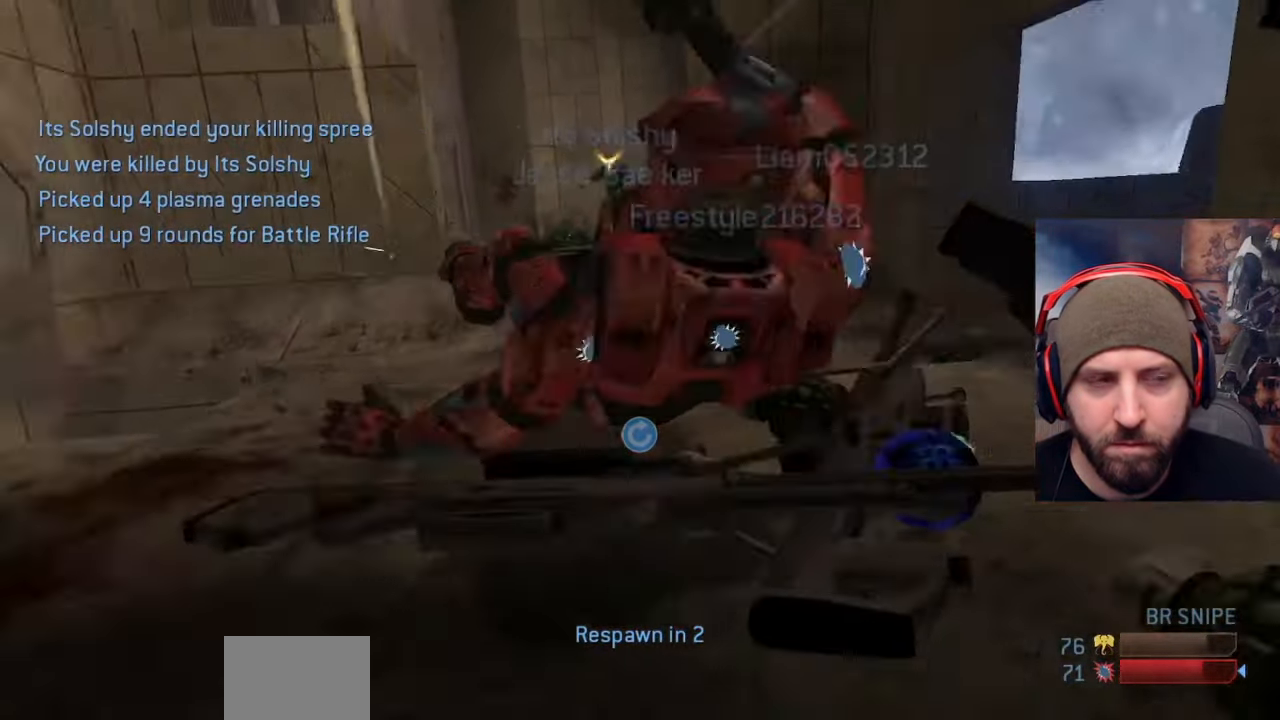
{"buttons": ["SELECT"], "left_stick": "center", "right_stick": "center", "events": [[50, "SELECT", "down"]]}
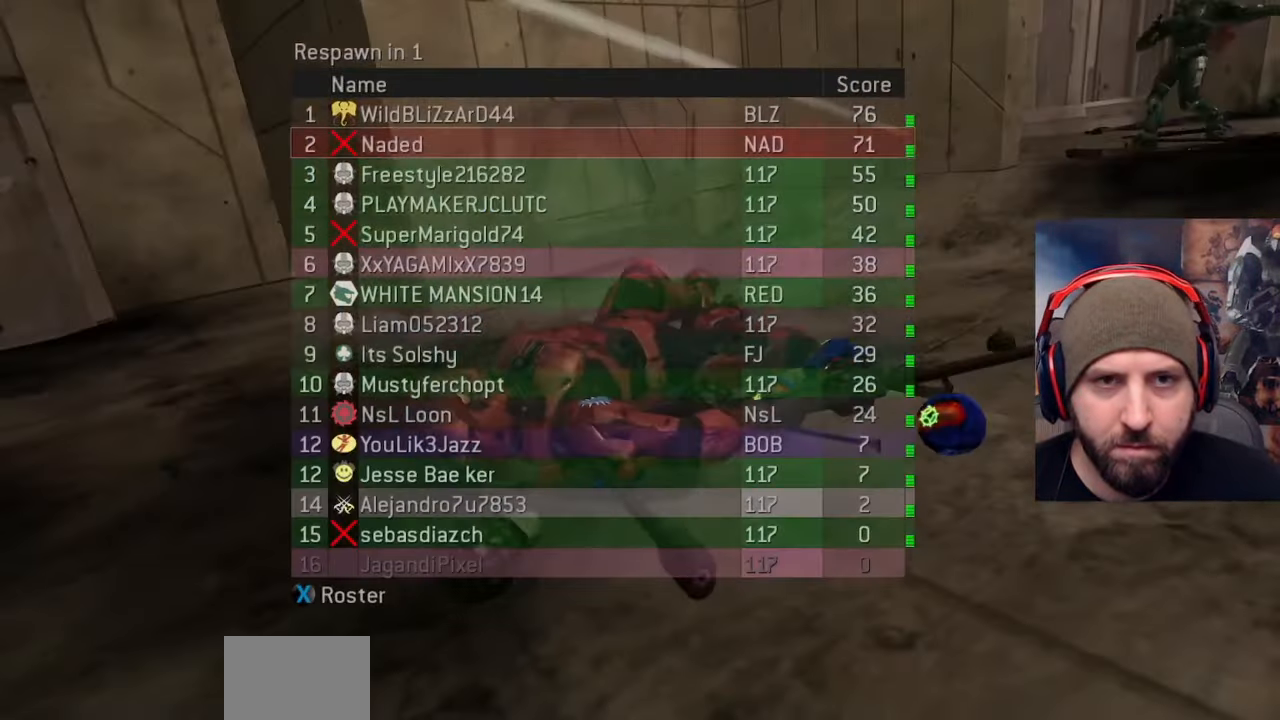
{"buttons": [], "left_stick": "center", "right_stick": "center", "events": [[500, "SELECT", "up"]]}